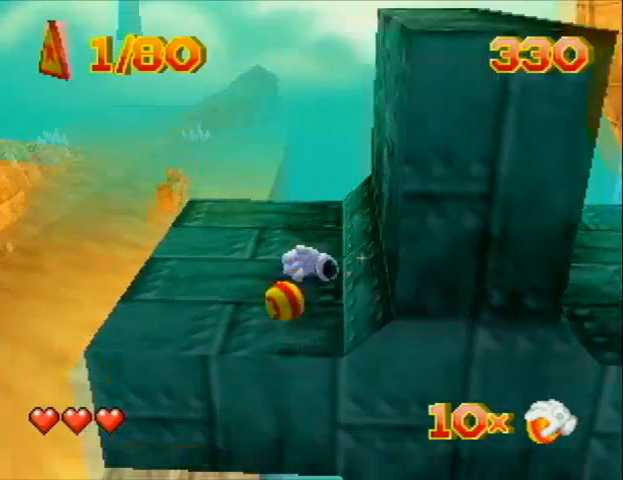
Gameplay with a controller (Nintendo layout); each line is a JSON object with the inputs held at the frame after it. "events" lists button and stick changes between this image and that frame as [ms after this image, input, new state], when the widget could be followed in between. Not read: L3 R3 Z.
{"buttons": [], "left_stick": "center", "events": [[233, "B", "up"], [233, "DPAD_UP", "down"], [433, "DPAD_UP", "up"]]}
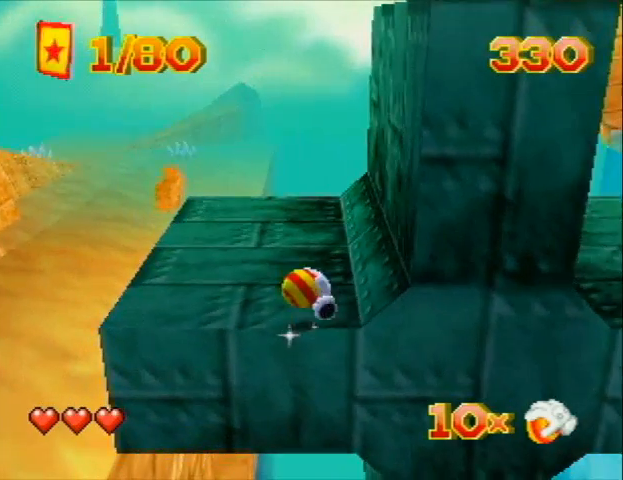
{"buttons": [], "left_stick": "center", "events": [[300, "DPAD_DOWN", "down"], [333, "DPAD_DOWN", "up"]]}
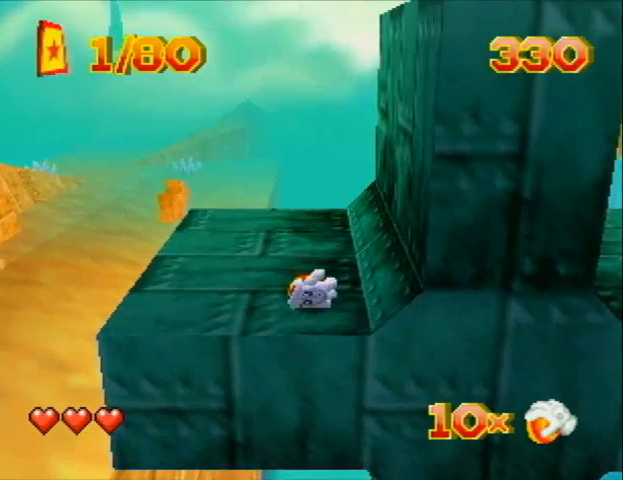
{"buttons": [], "left_stick": "center", "events": [[233, "B", "down"], [300, "B", "up"]]}
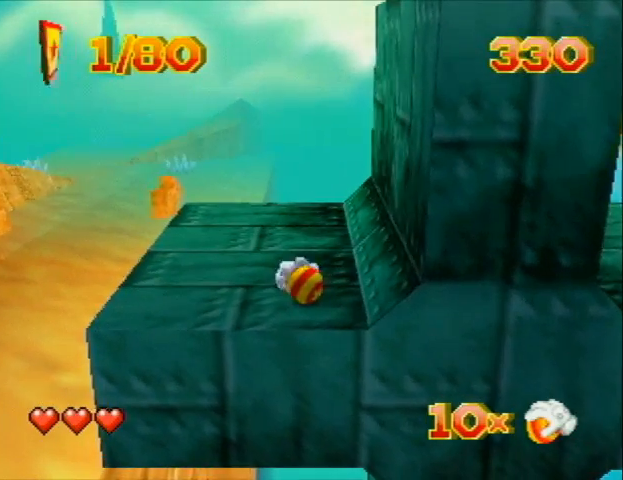
{"buttons": ["DPAD_UP", "DPAD_RIGHT"], "left_stick": "center", "events": [[100, "DPAD_RIGHT", "down"], [133, "DPAD_DOWN", "down"], [433, "DPAD_DOWN", "up"], [500, "DPAD_UP", "down"]]}
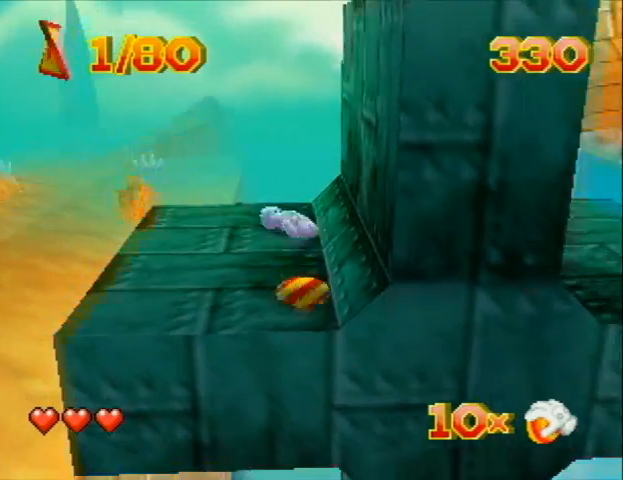
{"buttons": ["B", "DPAD_UP"], "left_stick": "center", "events": [[133, "B", "down"], [300, "DPAD_RIGHT", "up"]]}
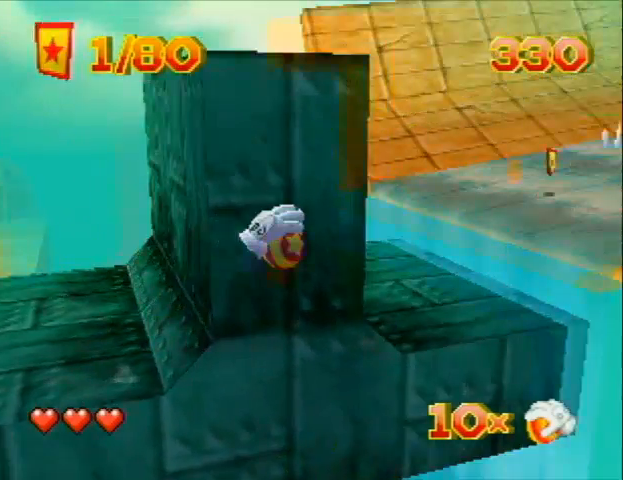
{"buttons": ["B", "DPAD_UP", "DPAD_LEFT"], "left_stick": "center", "events": [[333, "B", "up"], [400, "B", "down"], [433, "B", "up"], [433, "DPAD_LEFT", "down"], [500, "B", "down"]]}
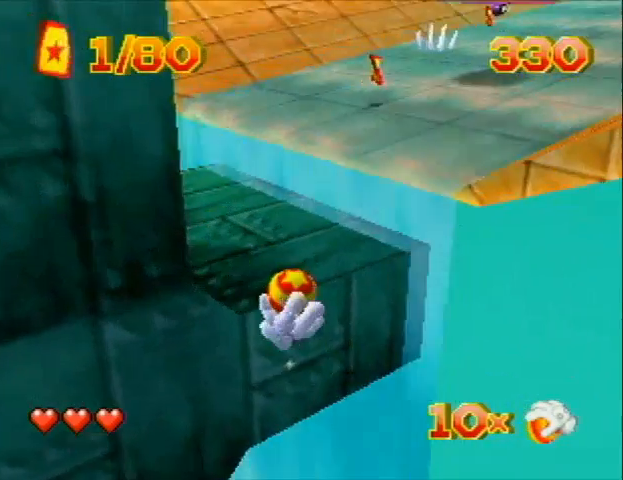
{"buttons": ["B", "DPAD_UP", "DPAD_LEFT"], "left_stick": "center", "events": [[167, "DPAD_LEFT", "up"], [333, "DPAD_LEFT", "down"]]}
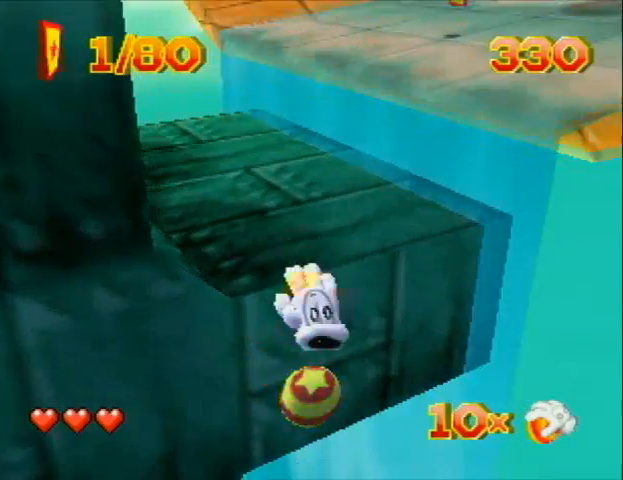
{"buttons": ["B", "DPAD_UP"], "left_stick": "center", "events": [[33, "B", "up"], [133, "B", "down"], [233, "DPAD_LEFT", "up"]]}
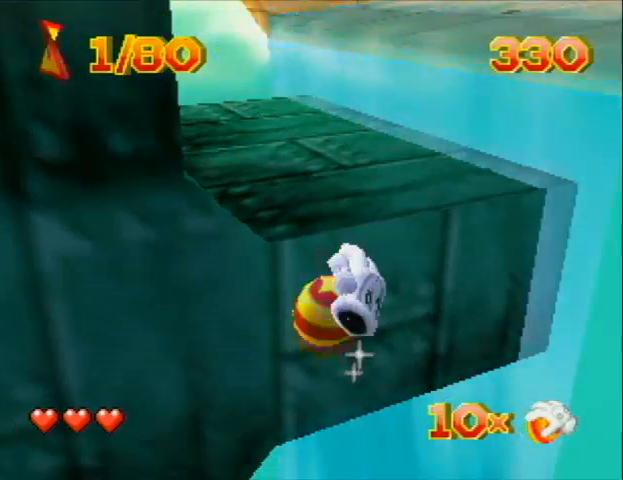
{"buttons": ["DPAD_UP"], "left_stick": "center", "events": [[167, "B", "up"], [167, "DPAD_LEFT", "down"], [233, "B", "down"], [300, "B", "up"], [333, "DPAD_LEFT", "up"]]}
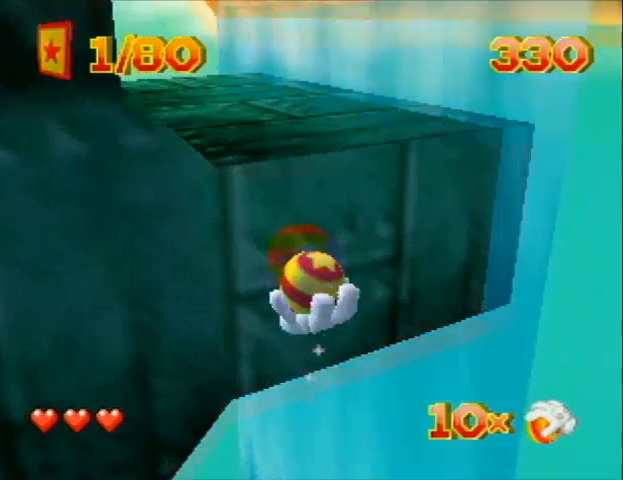
{"buttons": ["DPAD_UP"], "left_stick": "center", "events": []}
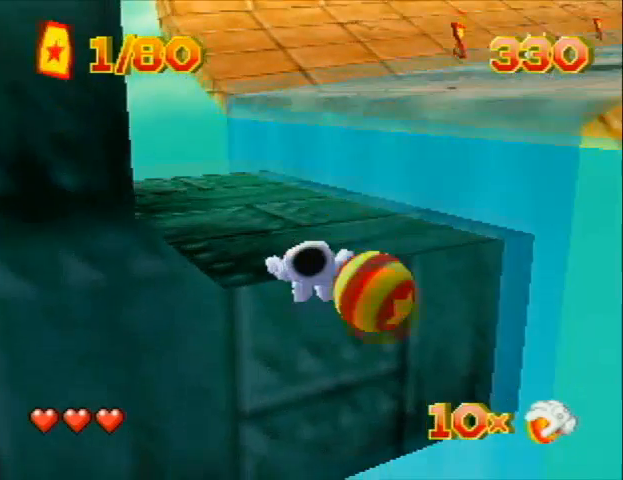
{"buttons": ["DPAD_UP"], "left_stick": "center", "events": [[33, "DPAD_LEFT", "down"], [433, "DPAD_LEFT", "up"]]}
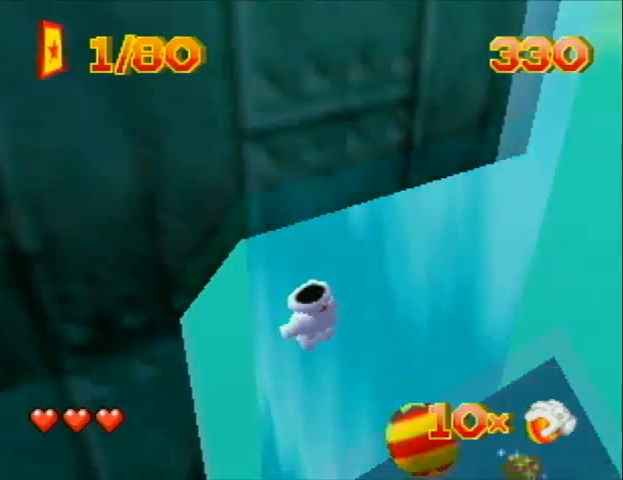
{"buttons": ["DPAD_UP"], "left_stick": "center", "events": []}
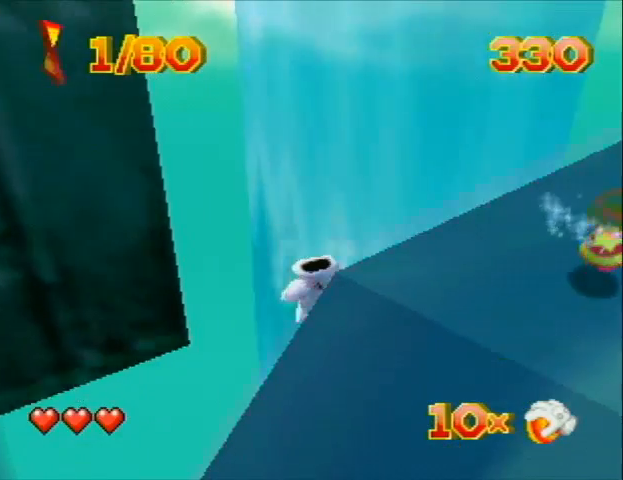
{"buttons": [], "left_stick": "center", "events": [[233, "DPAD_UP", "up"]]}
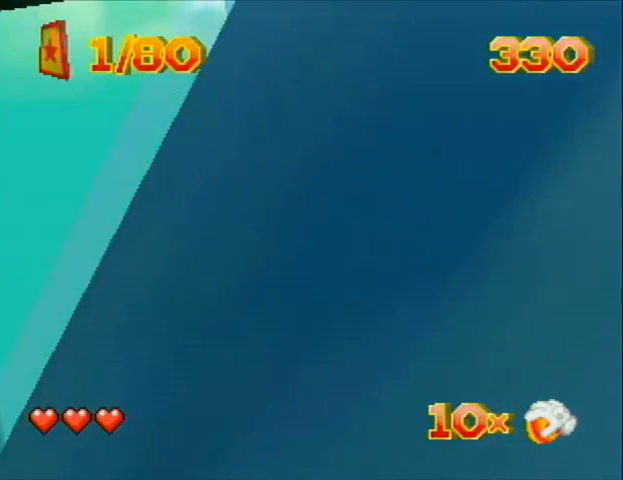
{"buttons": [], "left_stick": "center", "events": []}
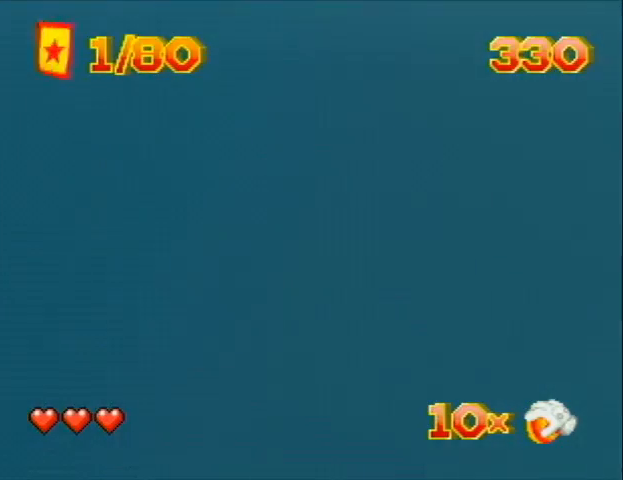
{"buttons": [], "left_stick": "center", "events": []}
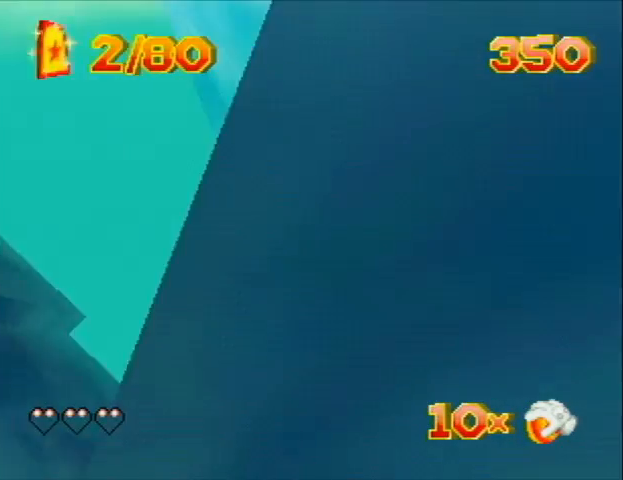
{"buttons": [], "left_stick": "center", "events": []}
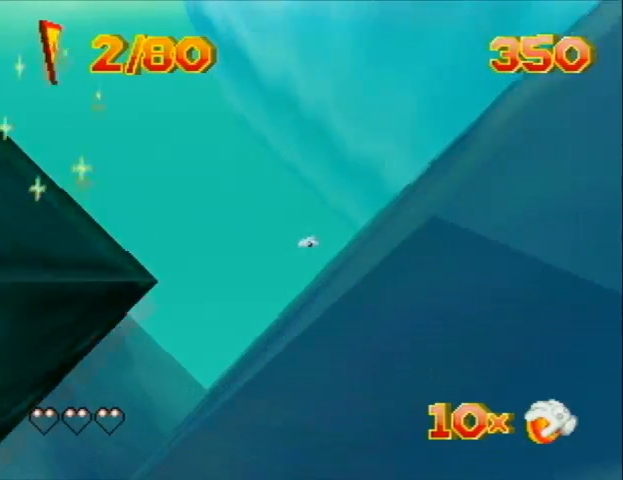
{"buttons": [], "left_stick": "center", "events": []}
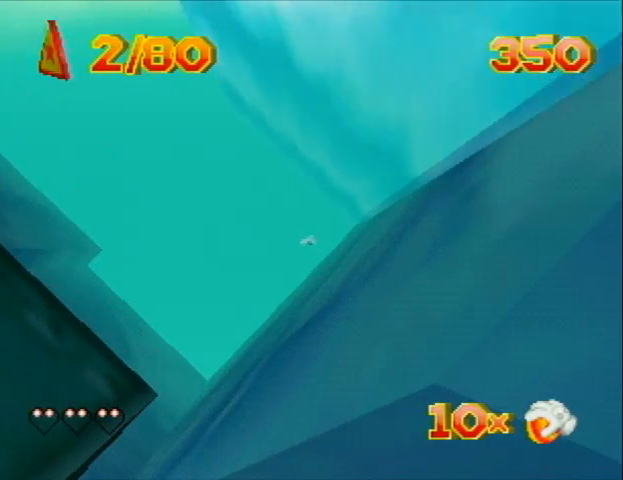
{"buttons": [], "left_stick": "center", "events": []}
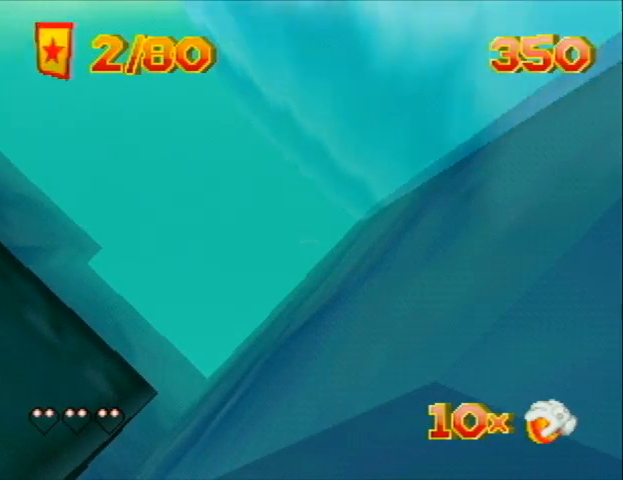
{"buttons": [], "left_stick": "center", "events": []}
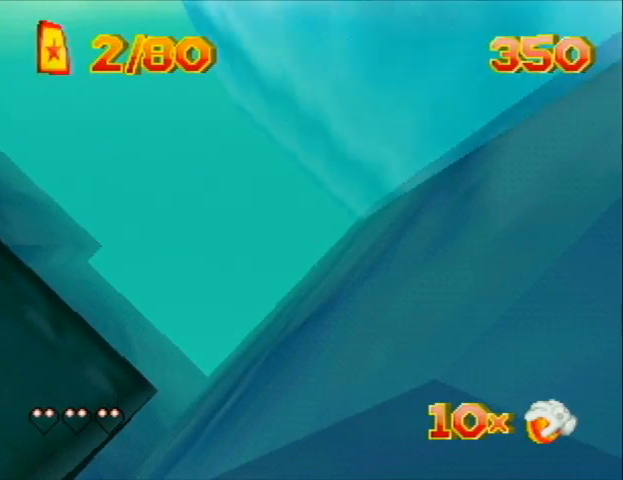
{"buttons": [], "left_stick": "center", "events": []}
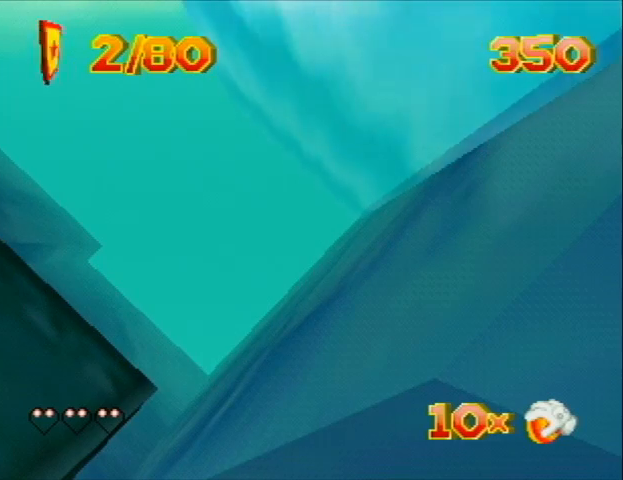
{"buttons": [], "left_stick": "center", "events": []}
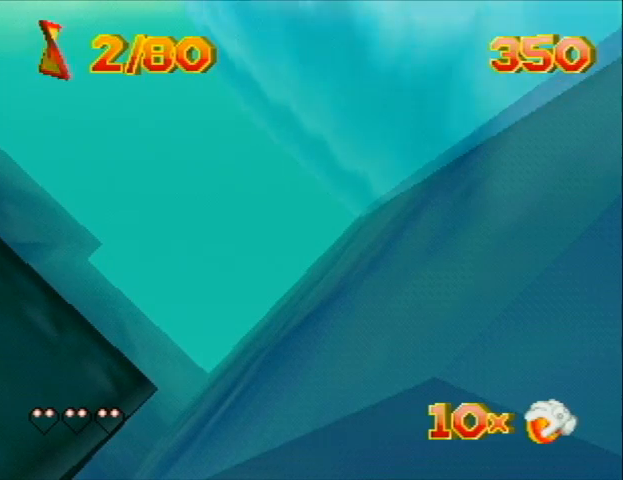
{"buttons": [], "left_stick": "center", "events": []}
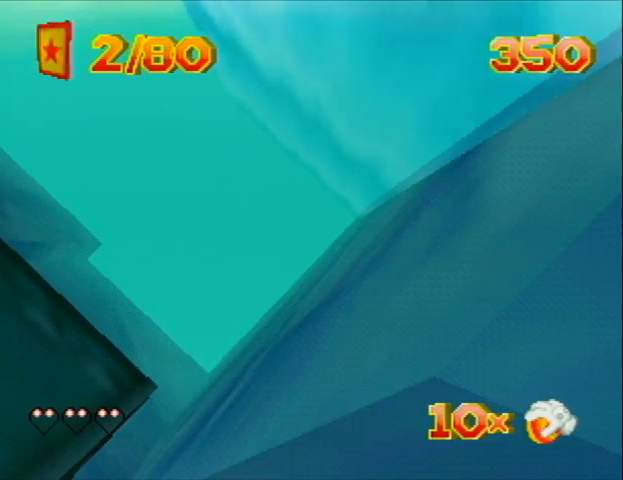
{"buttons": [], "left_stick": "center", "events": [[233, "START", "down"], [333, "START", "up"]]}
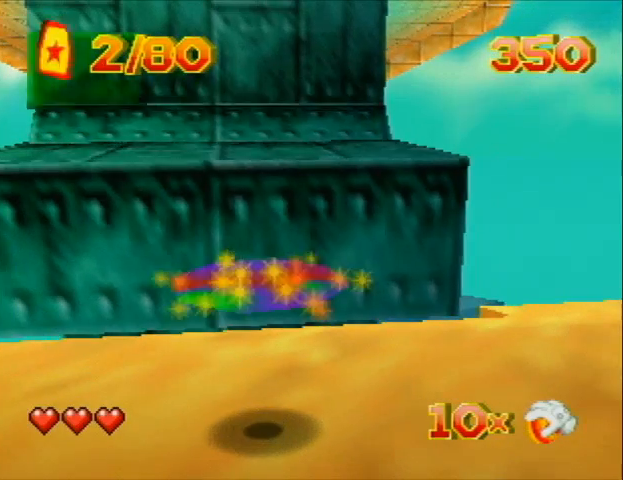
{"buttons": [], "left_stick": "center", "events": [[133, "C_DOWN", "down"], [233, "C_DOWN", "up"], [267, "C_DOWN", "down"], [400, "C_DOWN", "up"], [433, "C_DOWN", "down"], [500, "C_DOWN", "up"]]}
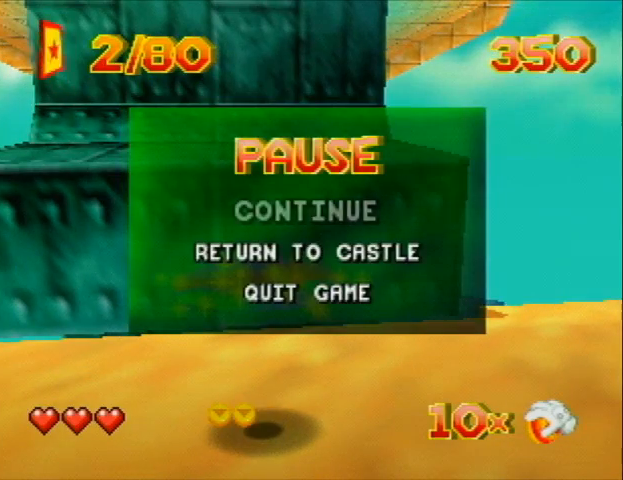
{"buttons": ["C_DOWN"], "left_stick": "center", "events": [[100, "C_DOWN", "down"], [133, "C_DOWN", "up"], [233, "C_DOWN", "down"], [267, "C_DOWN", "up"], [367, "C_DOWN", "down"], [433, "C_DOWN", "up"], [500, "C_DOWN", "down"]]}
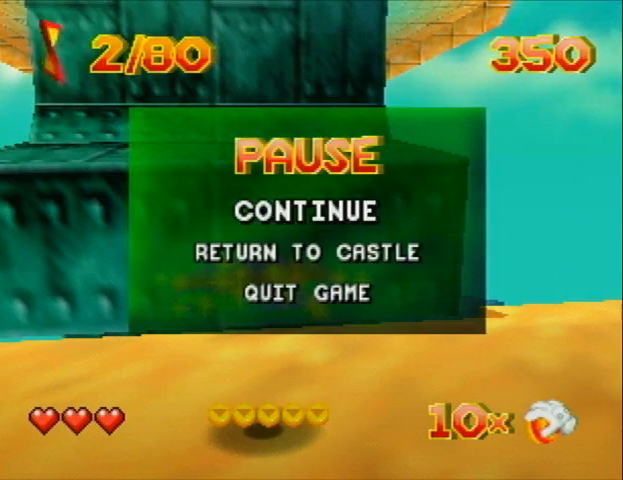
{"buttons": [], "left_stick": "center", "events": [[100, "C_DOWN", "up"], [133, "C_DOWN", "down"], [233, "C_DOWN", "up"]]}
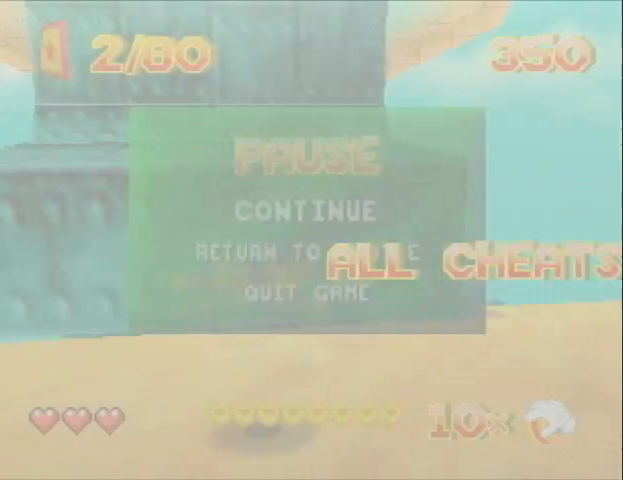
{"buttons": [], "left_stick": "center", "events": []}
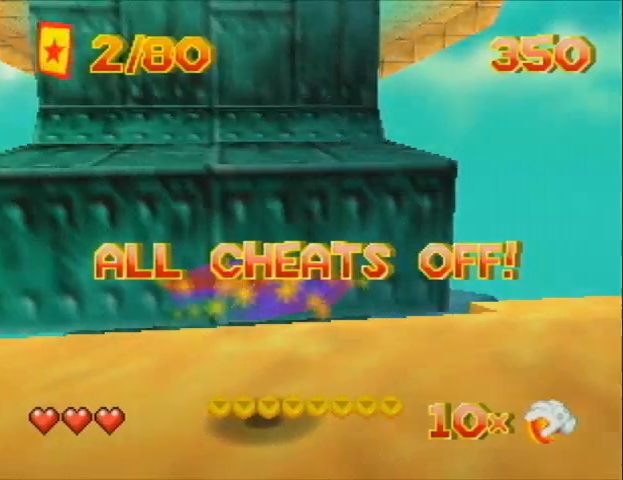
{"buttons": [], "left_stick": "center", "events": []}
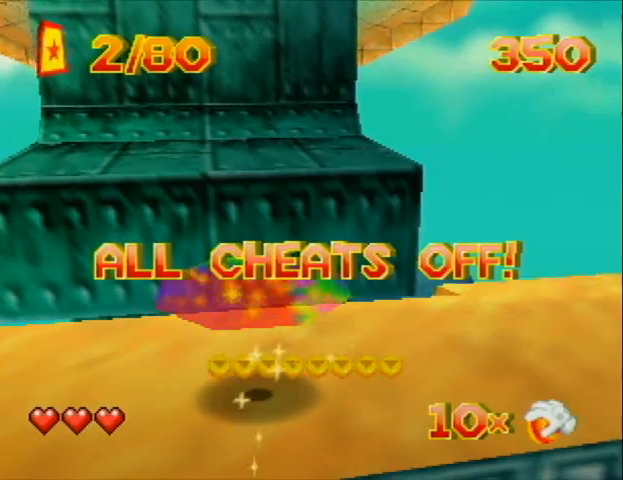
{"buttons": [], "left_stick": "center", "events": []}
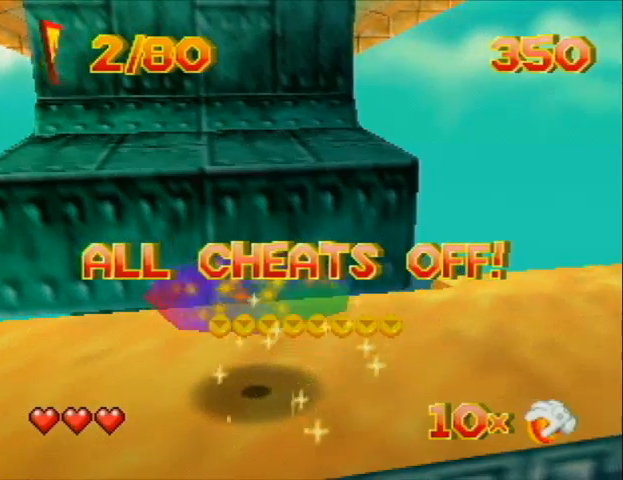
{"buttons": [], "left_stick": "center", "events": []}